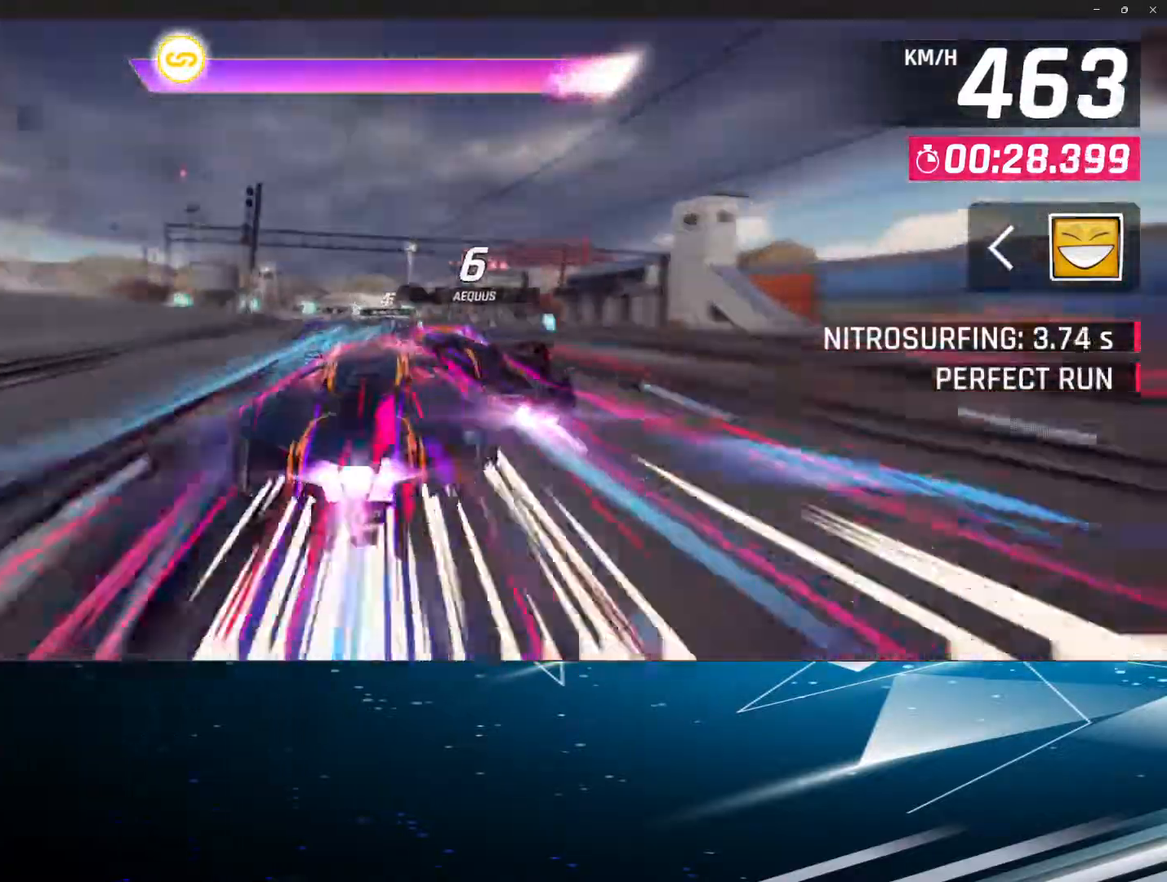
Gameplay with a controller (PlayStation layout); each line is a JSON object with the inputs held at the frame after it. "events" lists button and stick changes between this image and that frame as [ms after this image, input, new state], when the widget could be followed in between. Not read: right_stick.
{"buttons": [], "left_stick": "center", "events": [[17, "R1", "down"], [133, "R1", "up"], [217, "R1", "down"], [317, "R1", "up"], [417, "R1", "down"], [500, "R1", "up"]]}
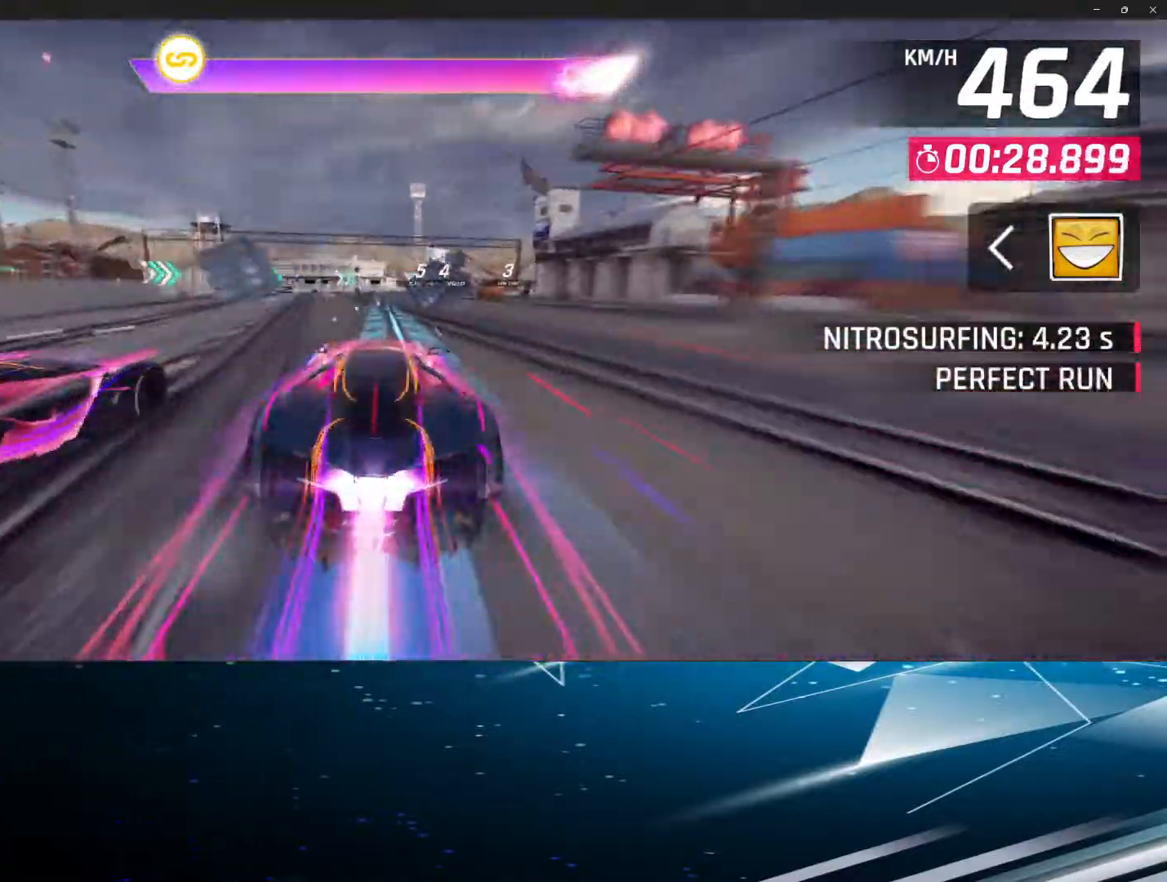
{"buttons": ["L1"], "left_stick": "right", "events": [[83, "R1", "down"], [167, "R1", "up"], [267, "R1", "down"], [317, "R1", "up"], [383, "L1", "down"], [417, "left_stick", "right"]]}
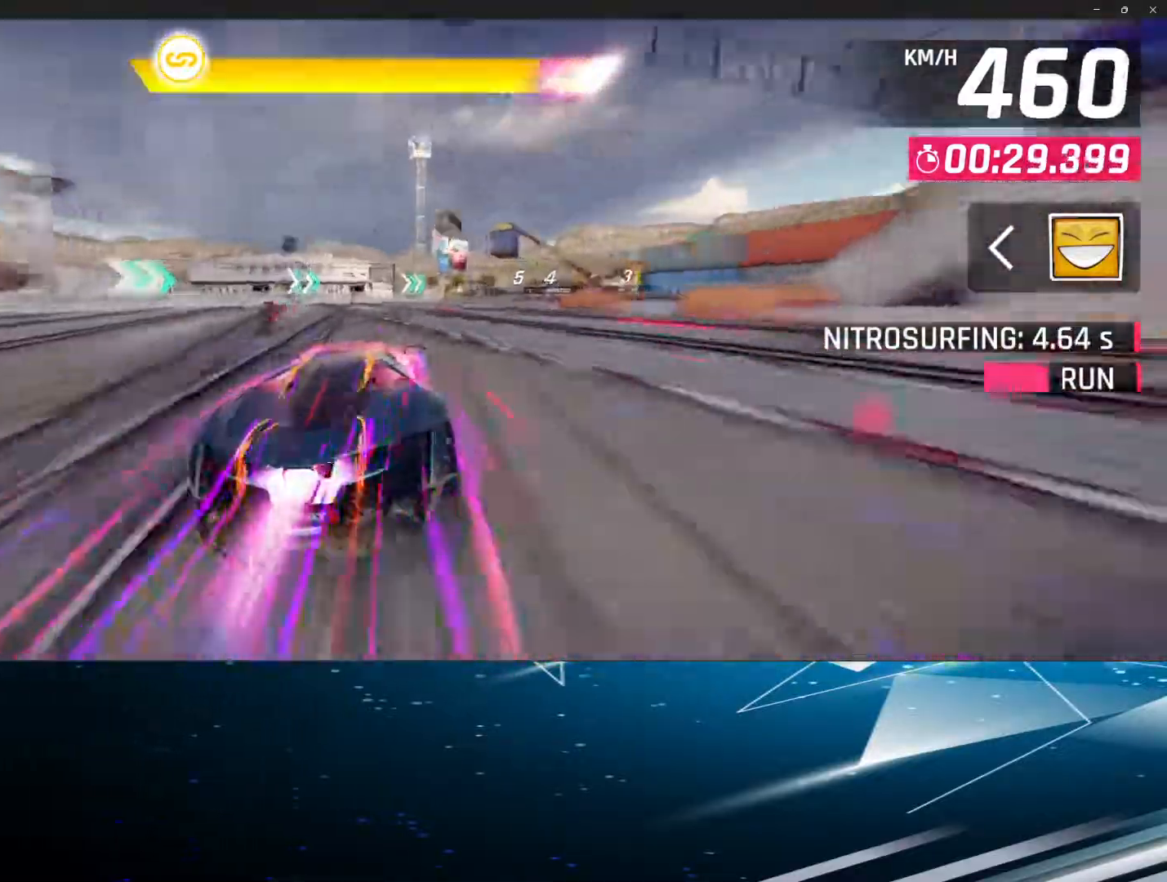
{"buttons": ["L1"], "left_stick": "right", "events": []}
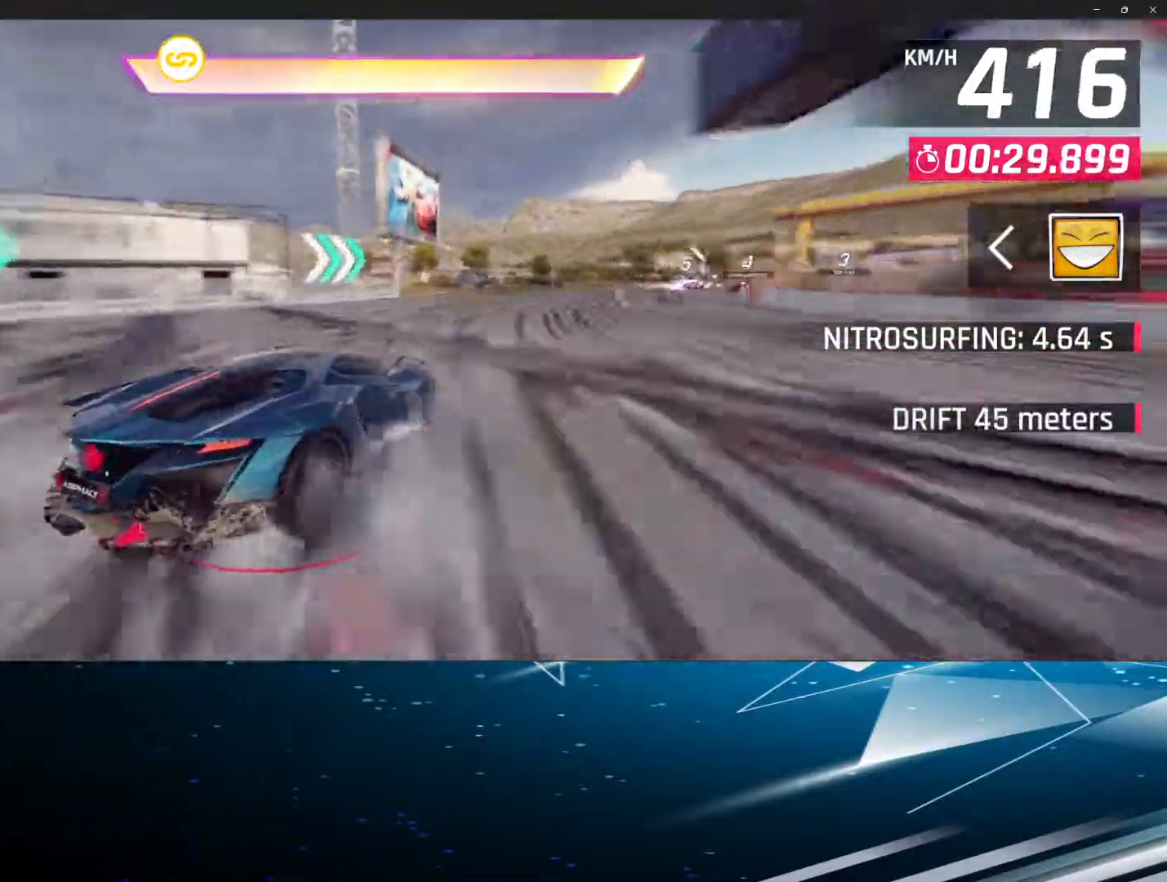
{"buttons": ["R1"], "left_stick": "center", "events": [[267, "R1", "down"], [317, "L1", "up"], [350, "left_stick", "center"], [433, "R1", "up"], [483, "R1", "down"]]}
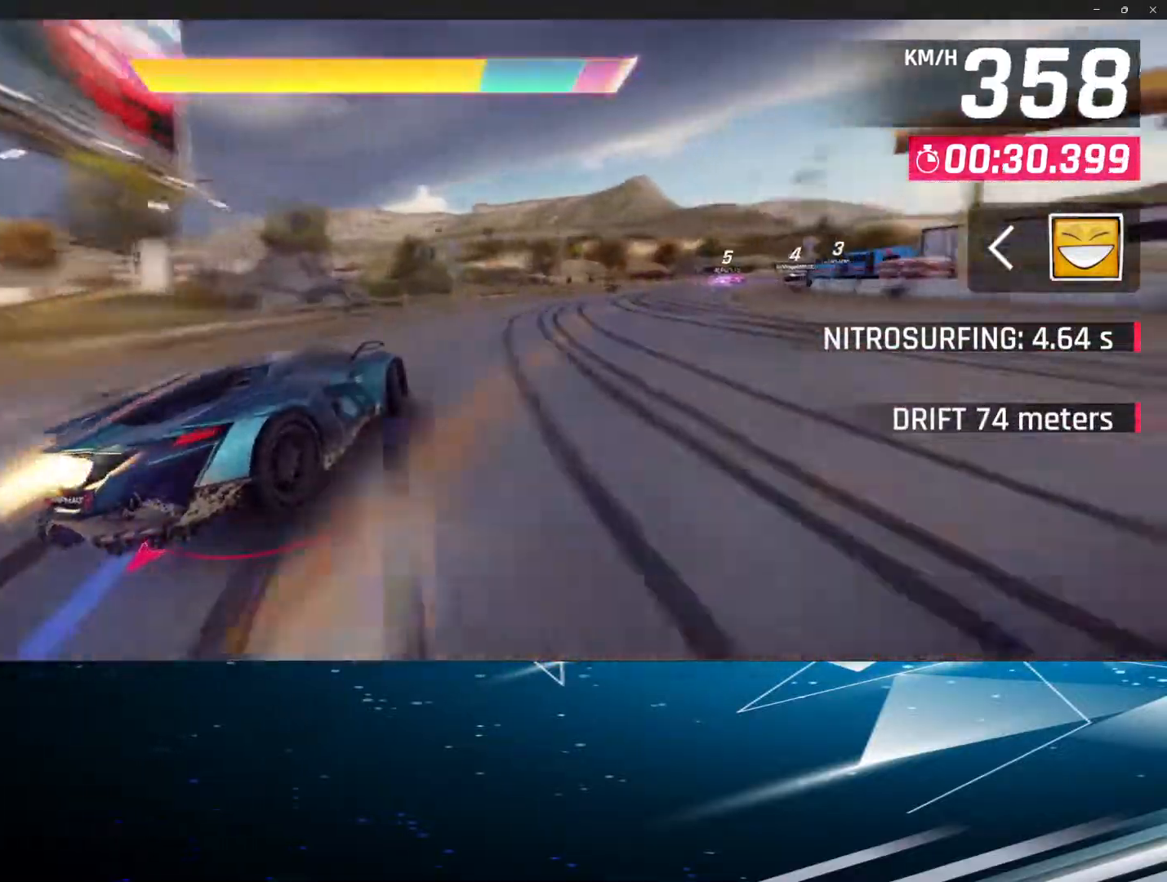
{"buttons": ["R1"], "left_stick": "center", "events": [[17, "R1", "up"], [117, "R1", "down"], [233, "R1", "up"], [317, "R1", "down"], [417, "R1", "up"], [483, "R1", "down"]]}
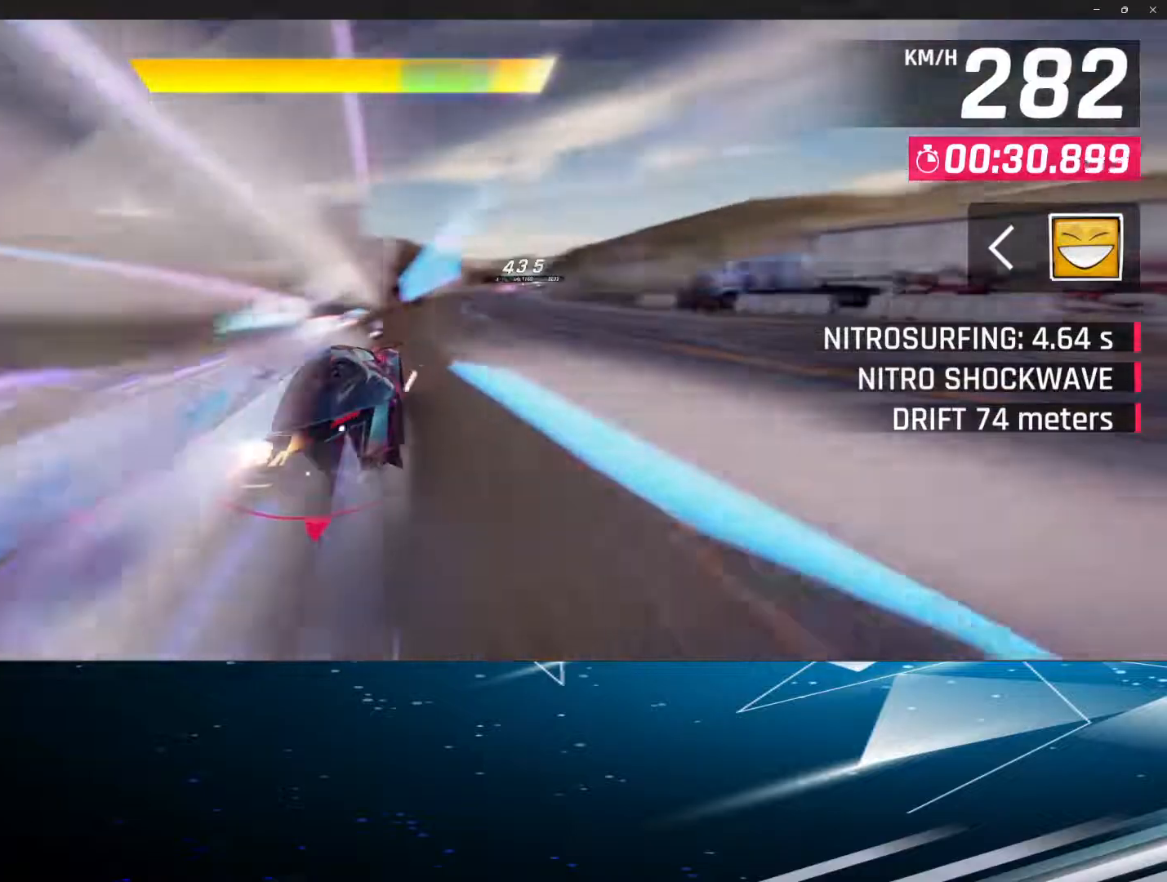
{"buttons": ["R1"], "left_stick": "center", "events": [[100, "R1", "up"], [167, "R1", "down"], [267, "R1", "up"], [367, "R1", "down"], [433, "R1", "up"], [500, "R1", "down"]]}
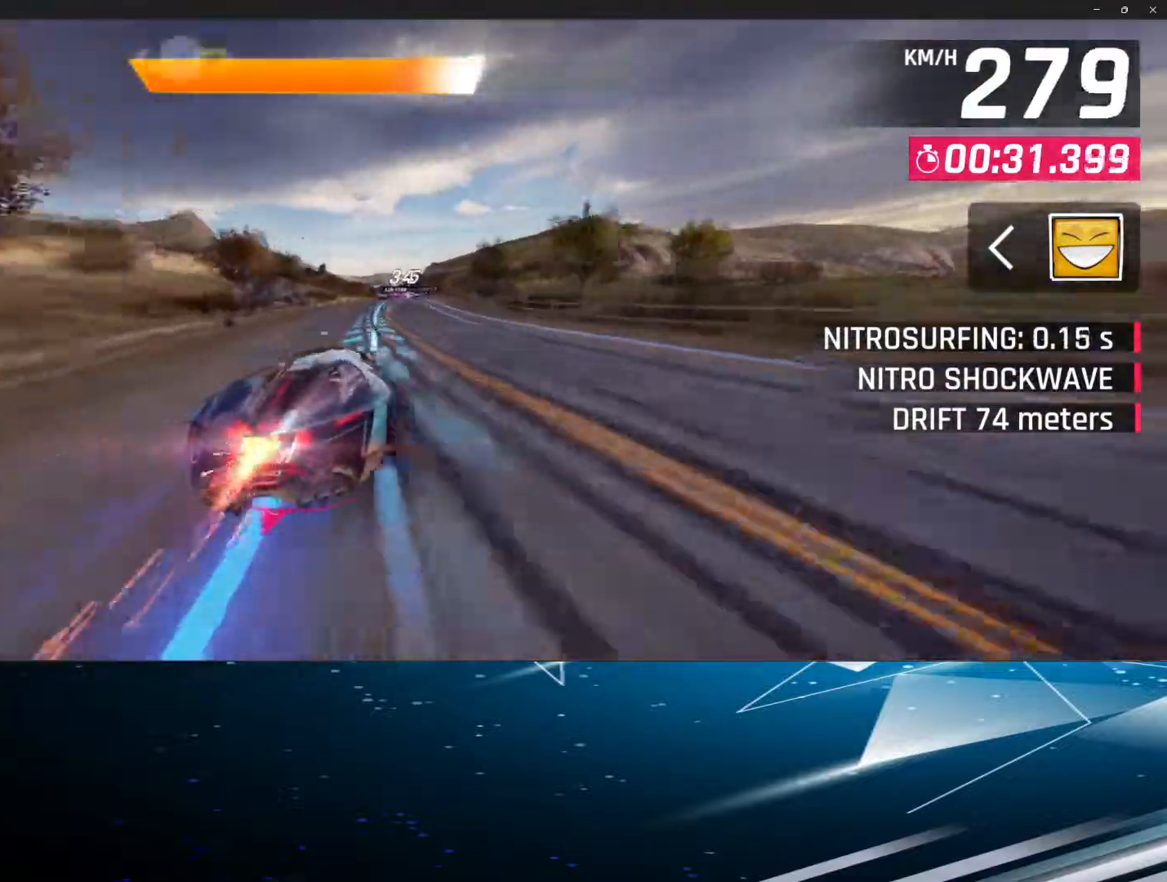
{"buttons": [], "left_stick": "center", "events": [[83, "R1", "up"], [167, "R1", "down"], [267, "R1", "up"], [317, "R1", "down"], [433, "R1", "up"]]}
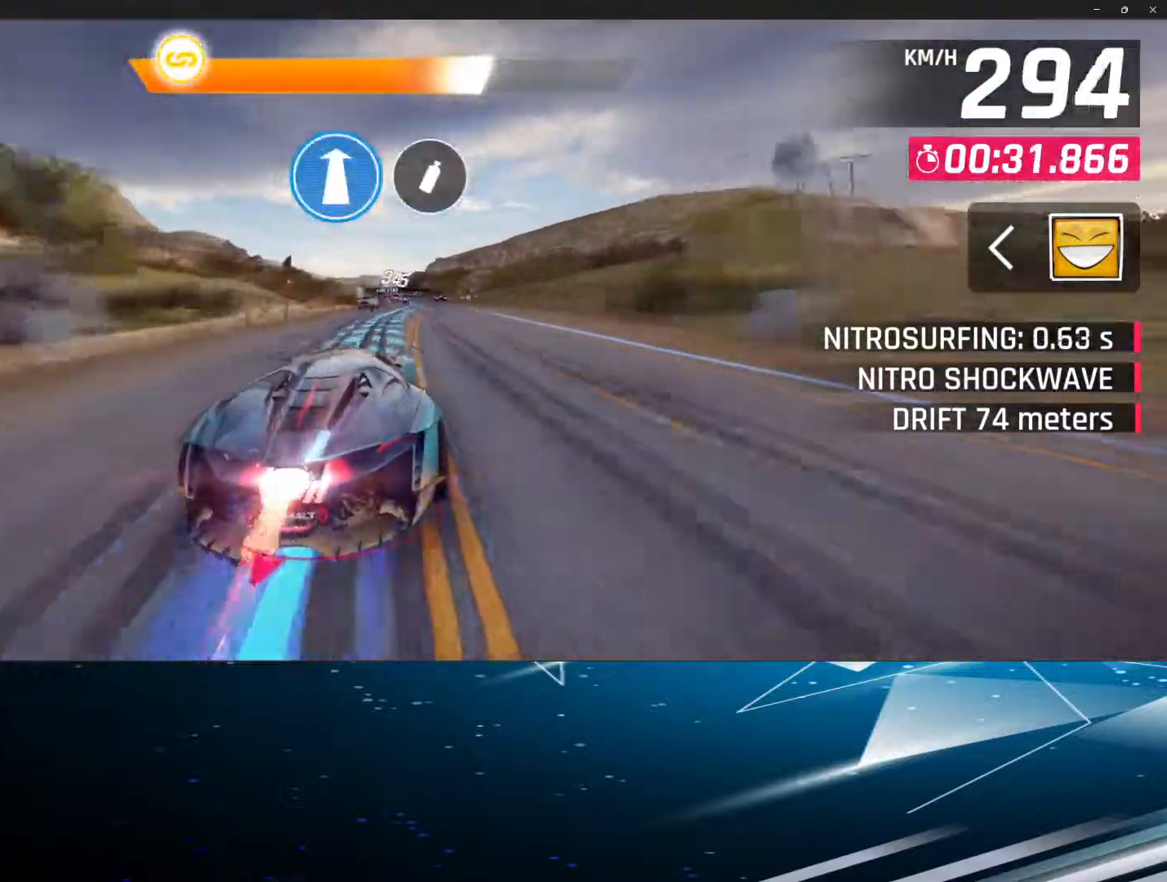
{"buttons": [], "left_stick": "center", "events": [[133, "R1", "down"], [233, "R1", "up"], [333, "R1", "down"], [450, "R1", "up"]]}
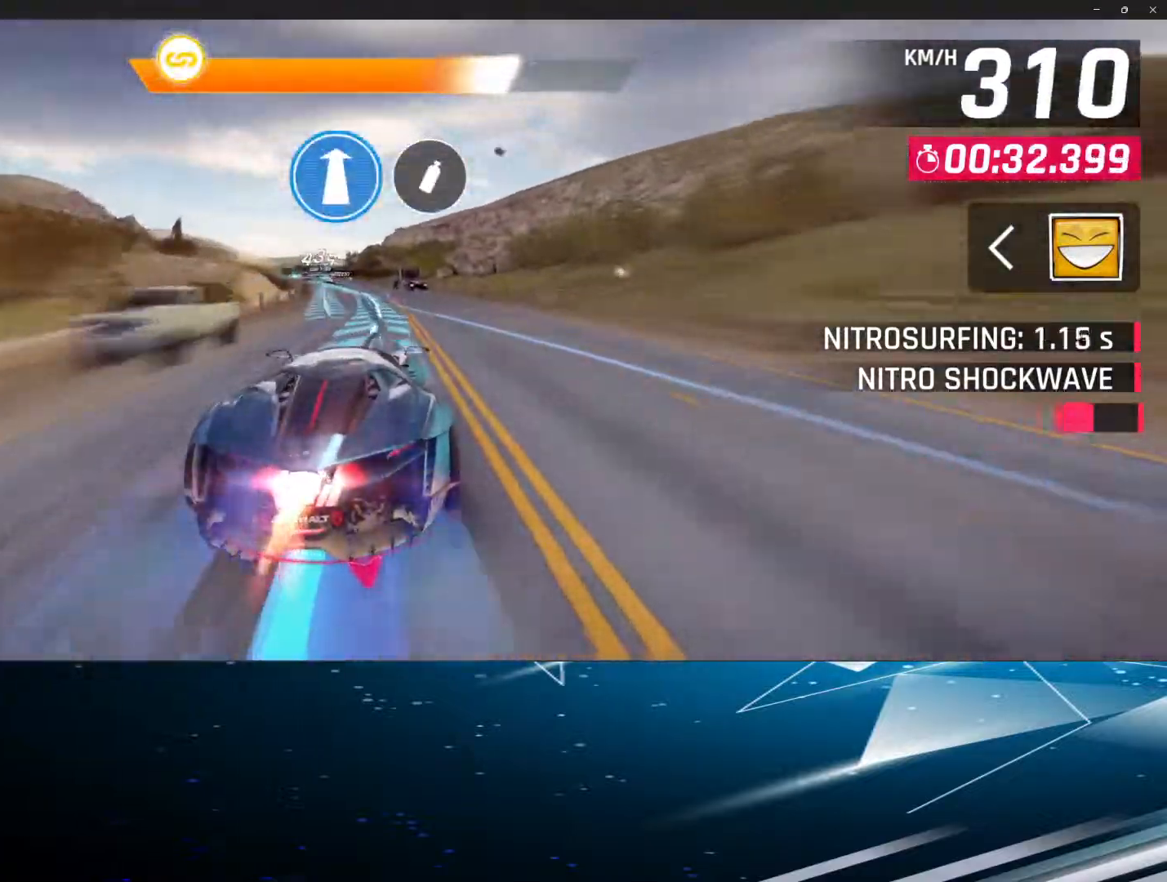
{"buttons": [], "left_stick": "center", "events": [[17, "R1", "down"], [133, "R1", "up"], [150, "left_stick", "right"], [217, "R1", "down"], [317, "left_stick", "center"], [417, "R1", "up"]]}
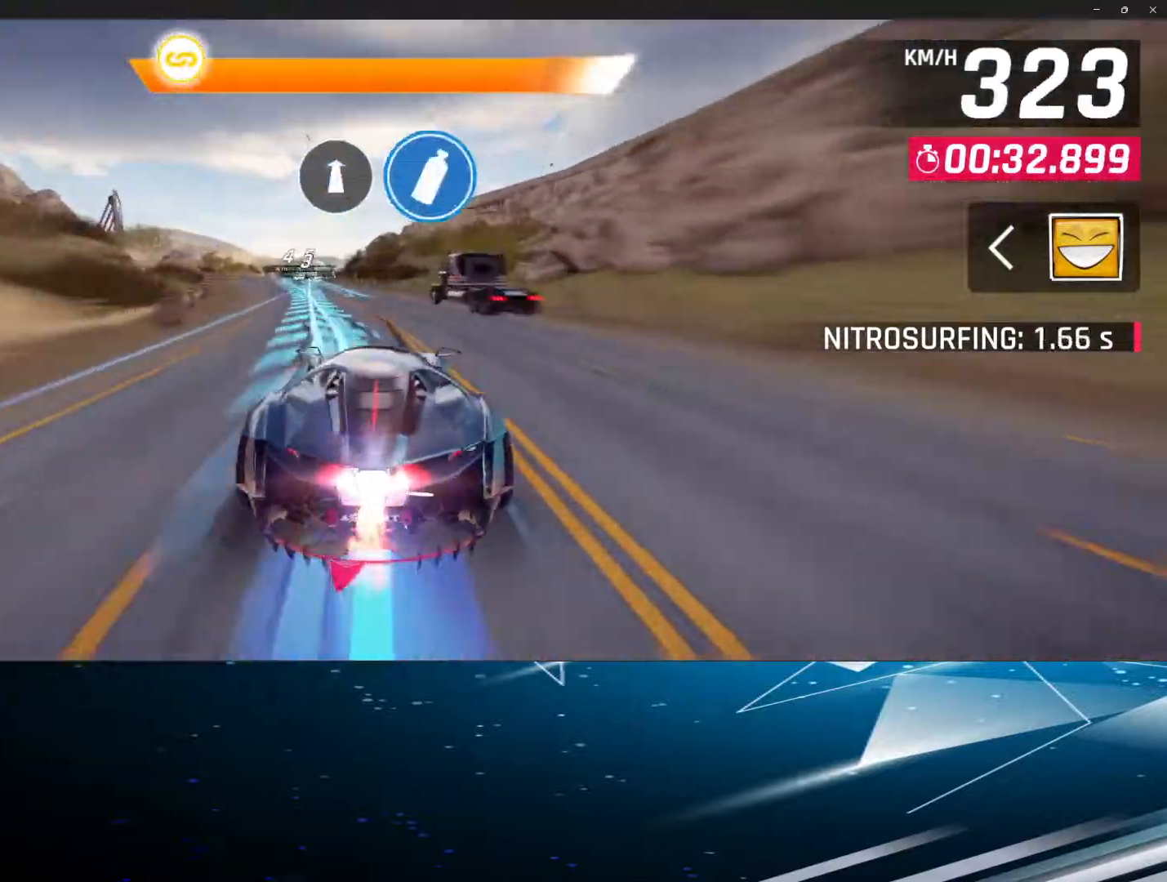
{"buttons": [], "left_stick": "center", "events": [[17, "R1", "down"], [117, "R1", "up"], [200, "R1", "down"], [300, "R1", "up"], [383, "R1", "down"], [500, "R1", "up"]]}
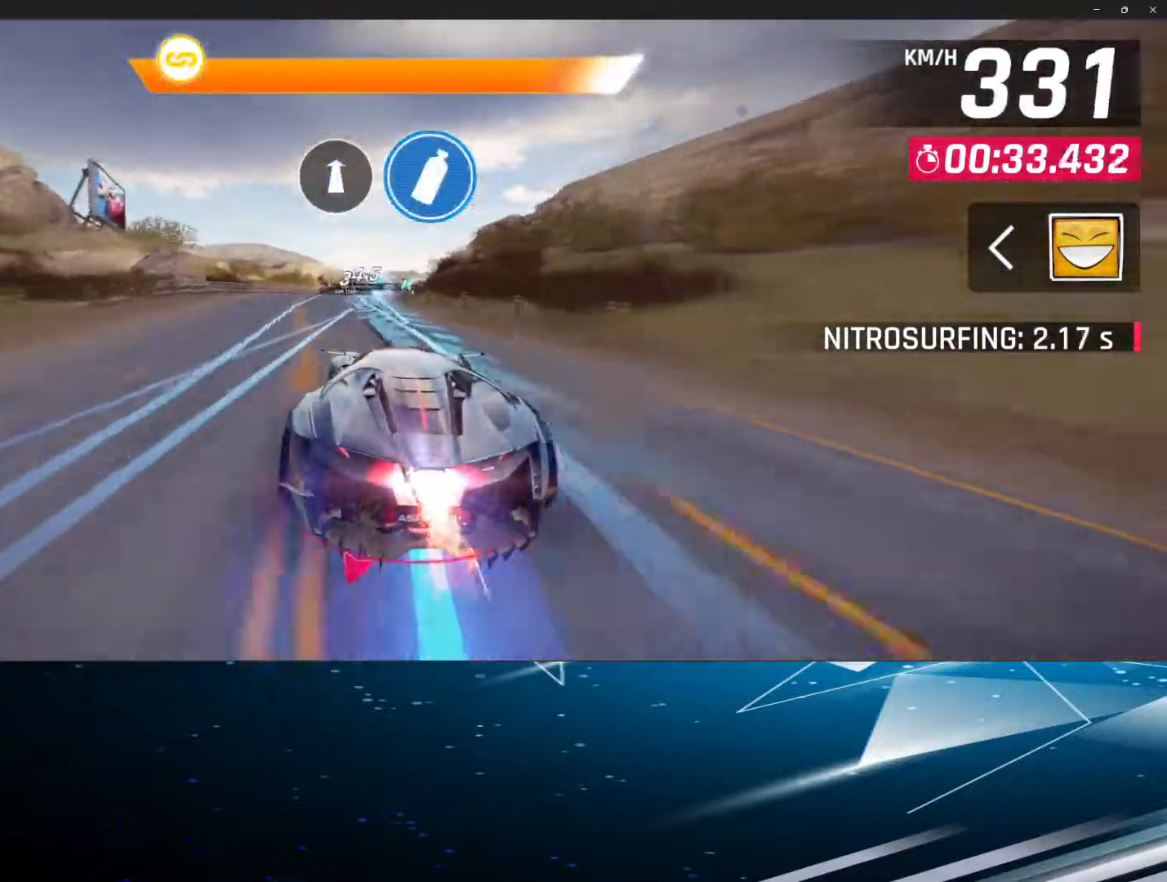
{"buttons": ["L1", "R1"], "left_stick": "center", "events": [[83, "R1", "down"], [167, "R1", "up"], [233, "R1", "down"], [317, "R1", "up"], [333, "L1", "down"], [417, "R1", "down"]]}
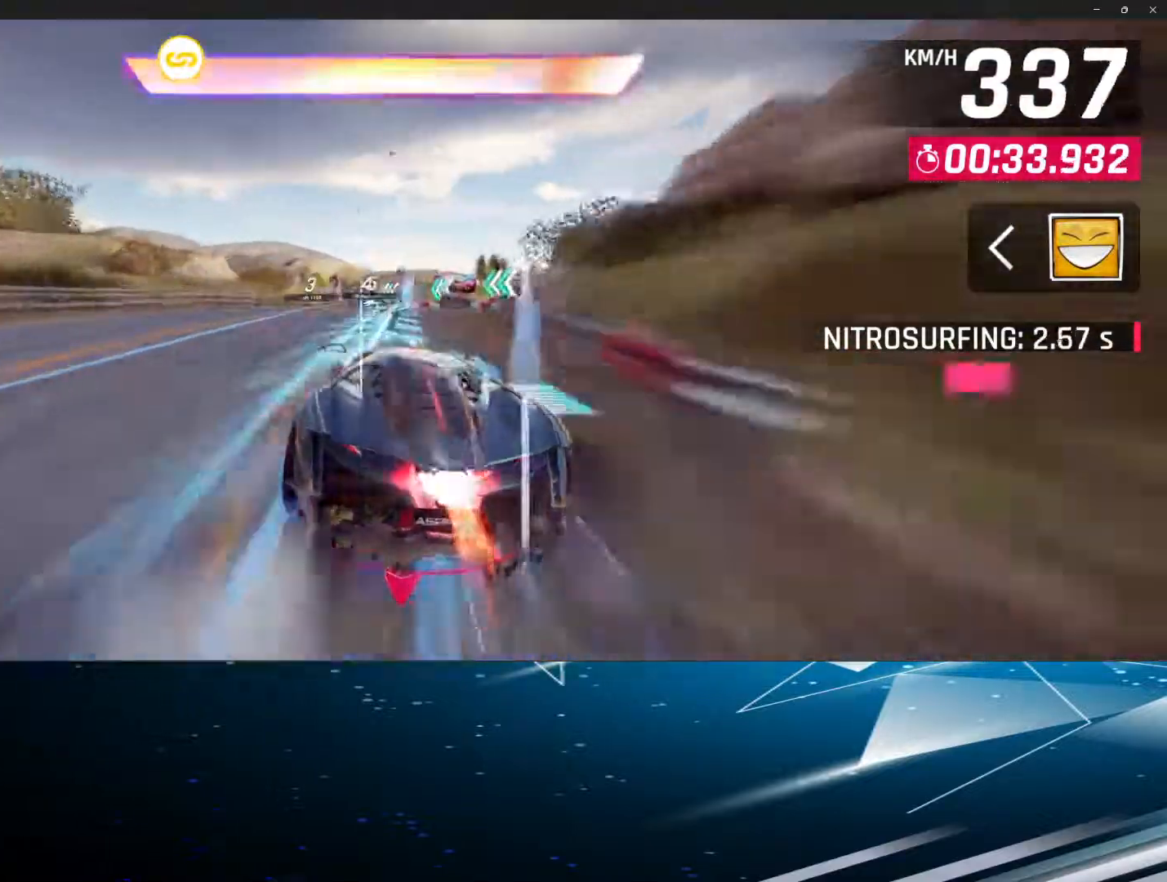
{"buttons": ["R1"], "left_stick": "center", "events": [[33, "R1", "up"], [50, "L1", "up"], [100, "R1", "down"], [200, "R1", "up"], [283, "R1", "down"], [400, "R1", "up"], [467, "R1", "down"]]}
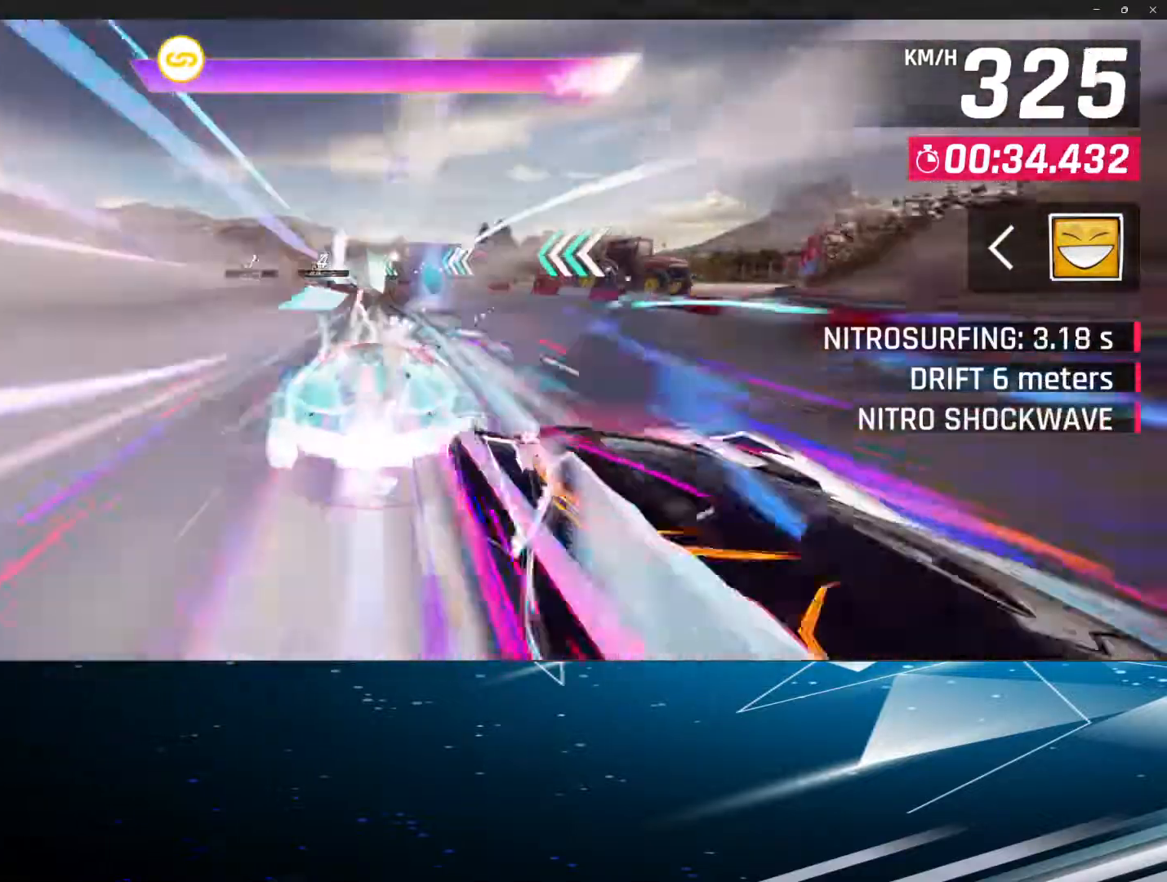
{"buttons": [], "left_stick": "center", "events": [[100, "R1", "up"], [167, "R1", "down"], [267, "R1", "up"], [350, "R1", "down"], [467, "R1", "up"]]}
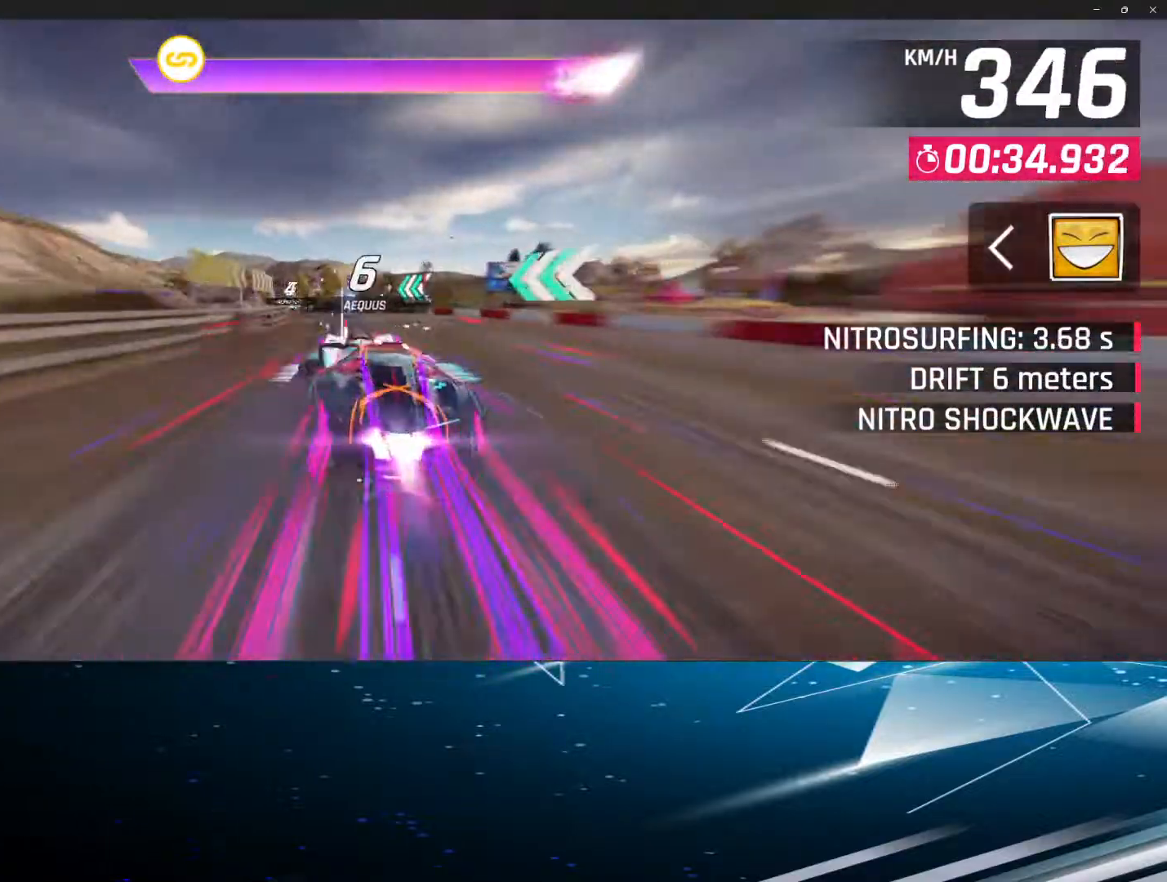
{"buttons": ["R1"], "left_stick": "center", "events": [[67, "R1", "down"], [133, "R1", "up"], [200, "R1", "down"], [317, "R1", "up"], [433, "R1", "down"]]}
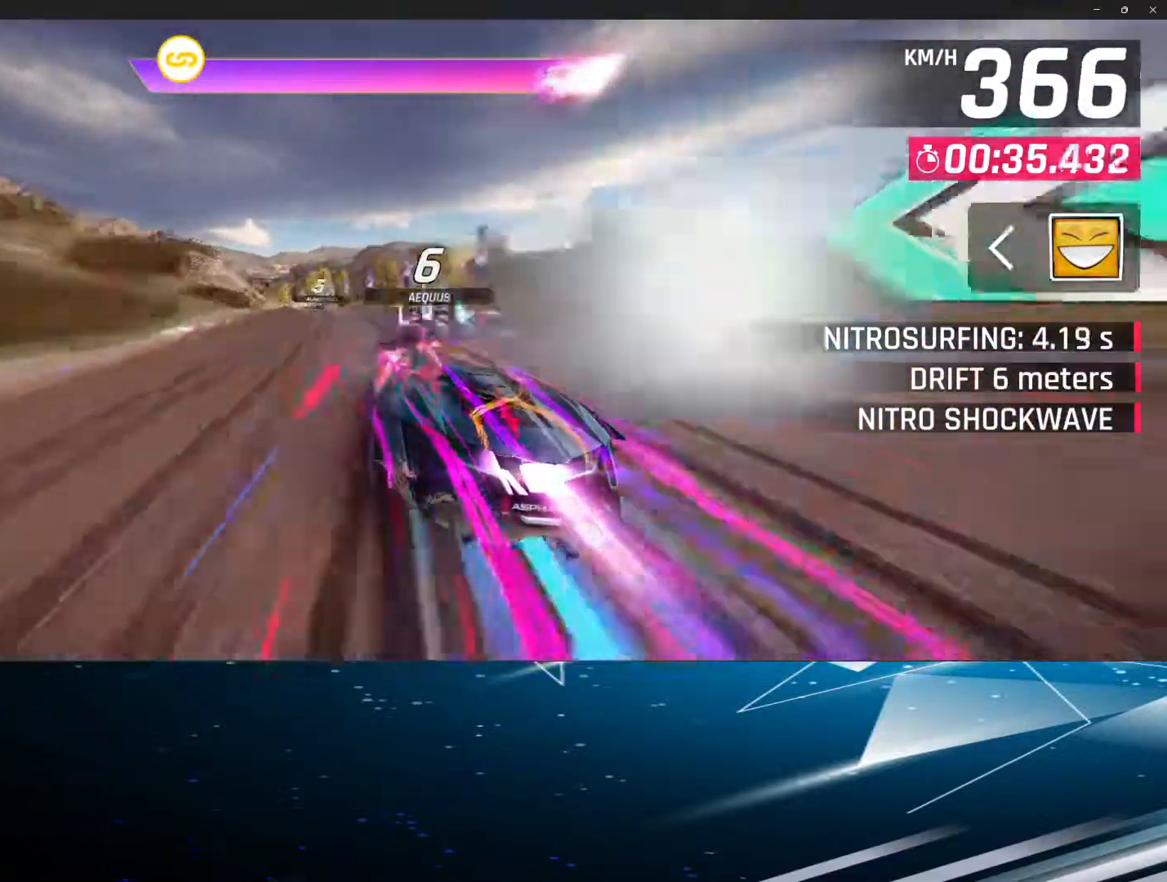
{"buttons": ["R1"], "left_stick": "center", "events": [[33, "R1", "up"], [133, "R1", "down"], [217, "R1", "up"], [317, "R1", "down"], [417, "R1", "up"], [500, "R1", "down"]]}
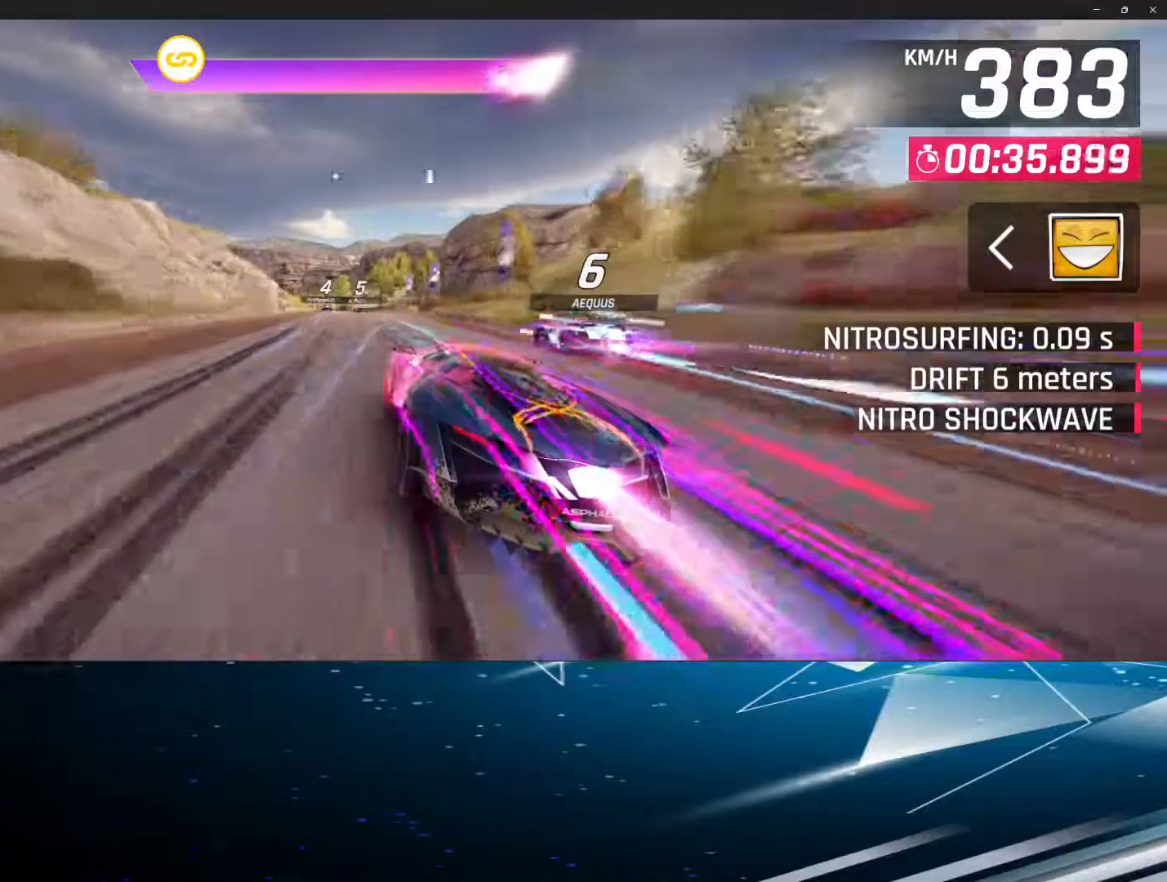
{"buttons": [], "left_stick": "left", "events": [[83, "R1", "up"], [183, "R1", "down"], [250, "R1", "up"], [383, "R1", "down"], [450, "R1", "up"], [500, "left_stick", "left"]]}
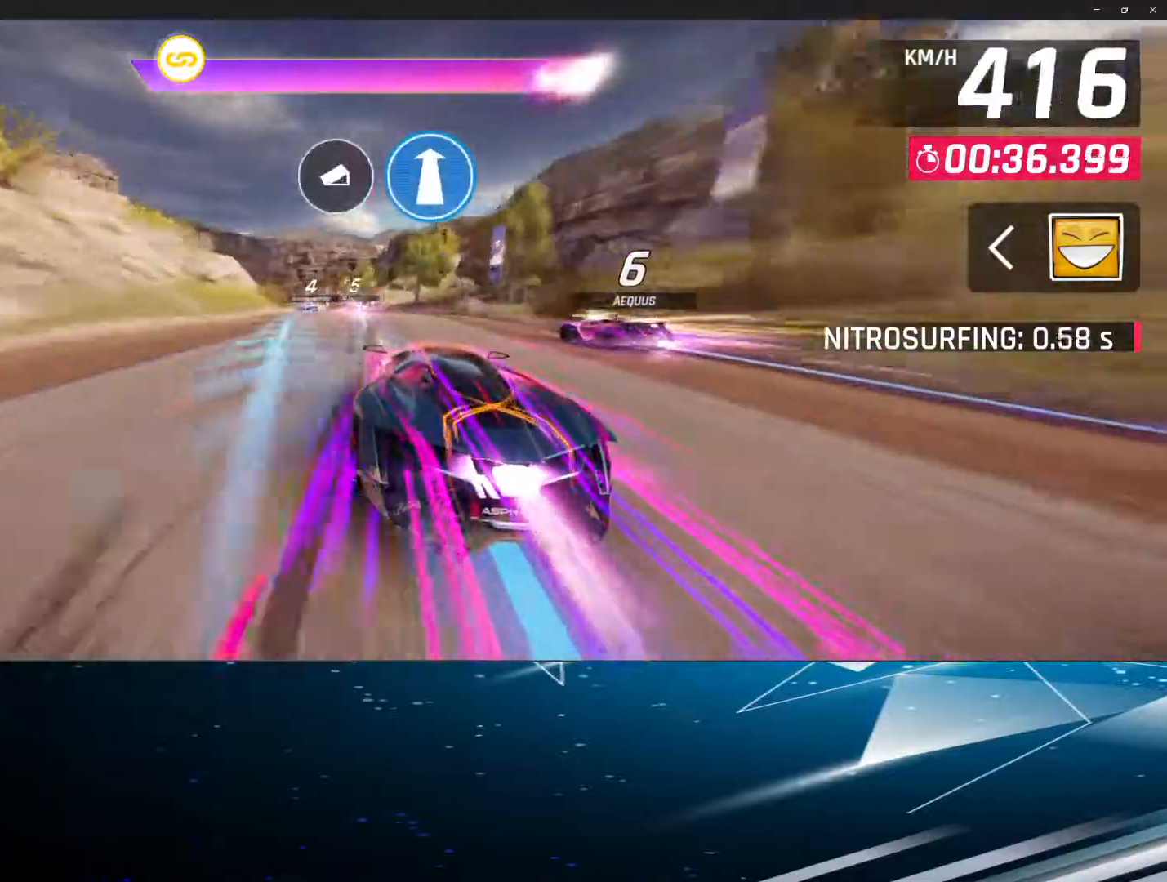
{"buttons": [], "left_stick": "center", "events": [[117, "R1", "down"], [233, "R1", "up"], [250, "left_stick", "center"], [317, "R1", "down"], [417, "R1", "up"]]}
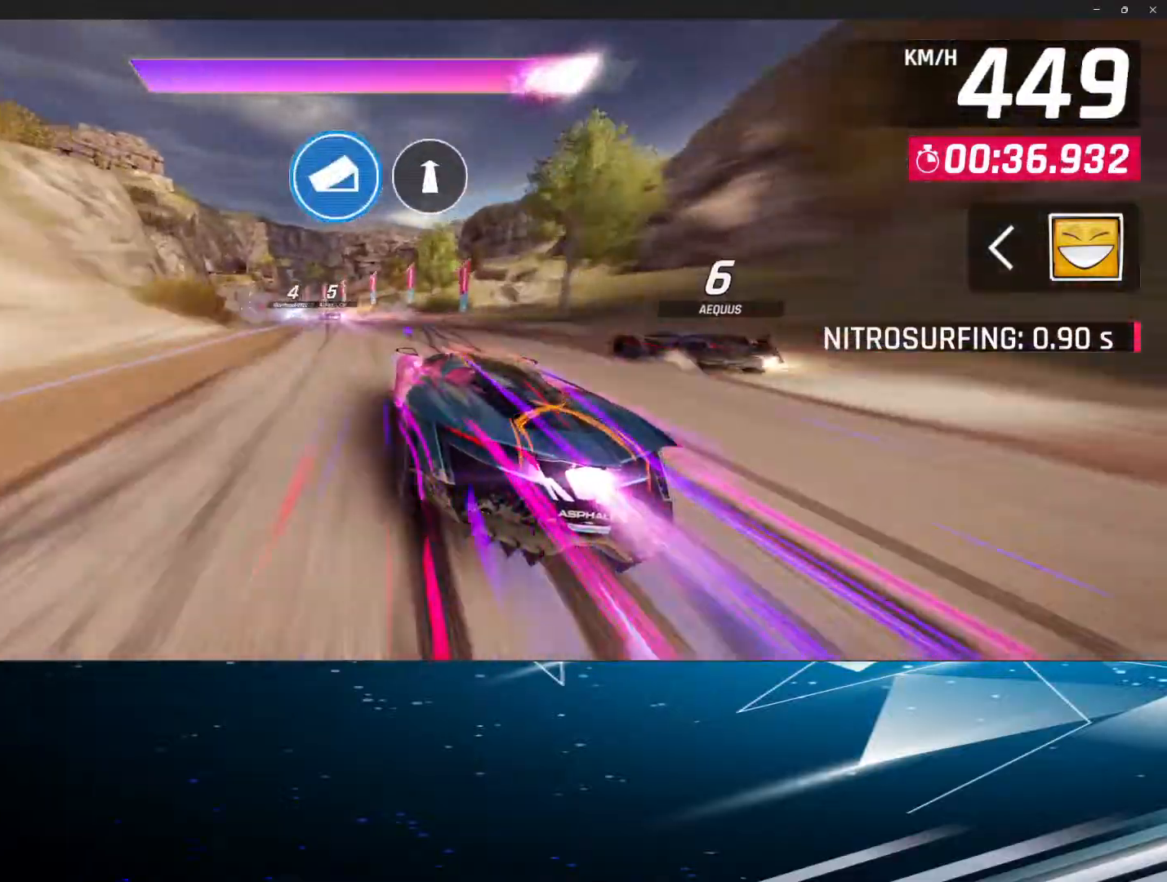
{"buttons": ["R1"], "left_stick": "center", "events": [[17, "R1", "down"], [117, "R1", "up"], [217, "R1", "down"], [300, "R1", "up"], [400, "R1", "down"]]}
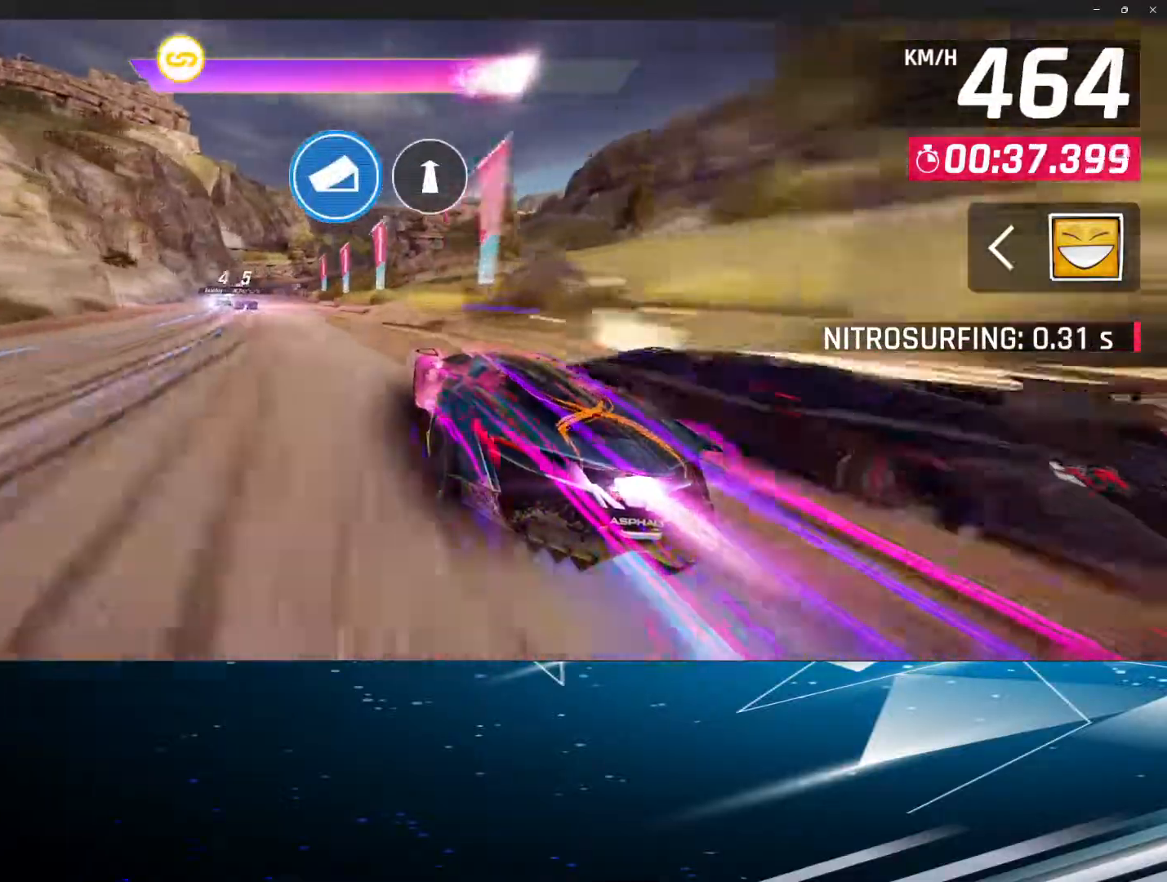
{"buttons": ["R1"], "left_stick": "center", "events": [[17, "R1", "up"], [117, "R1", "down"], [183, "R1", "up"], [250, "R1", "down"], [367, "R1", "up"], [450, "R1", "down"]]}
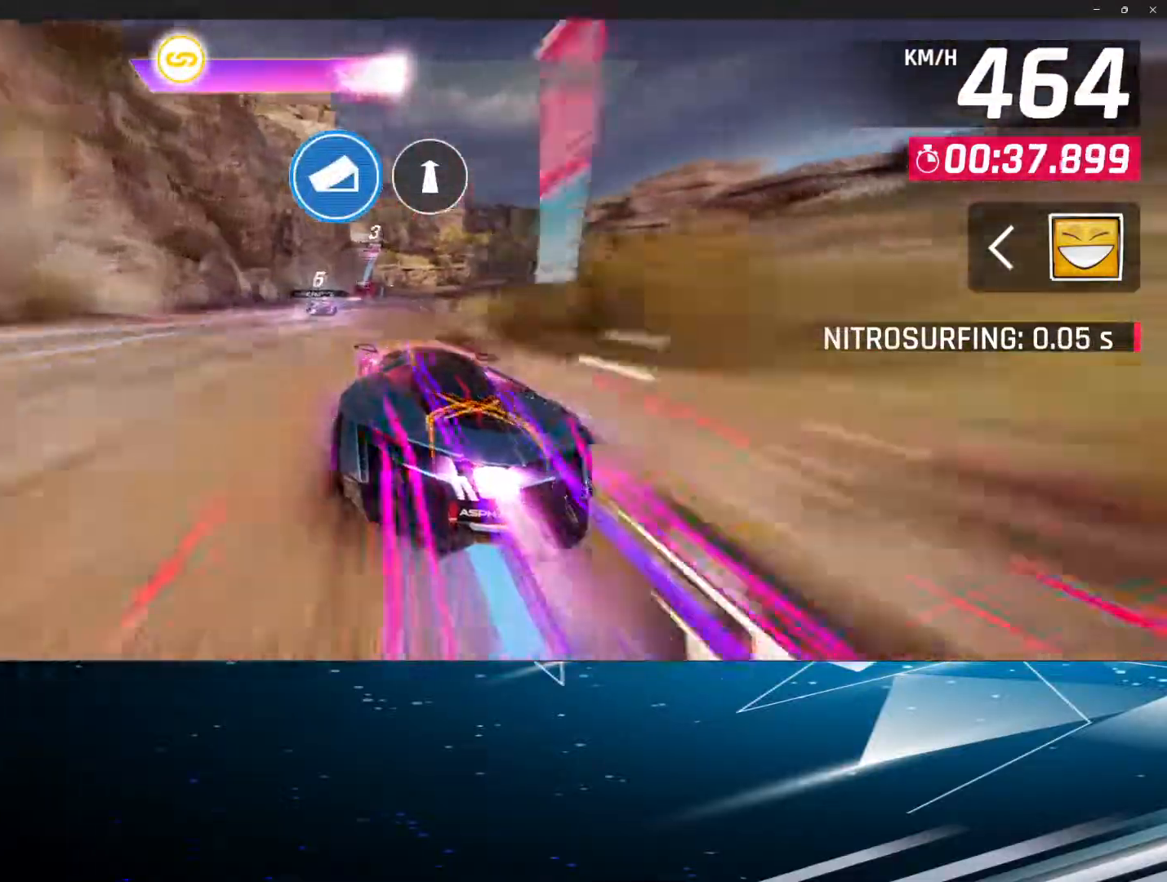
{"buttons": [], "left_stick": "center", "events": [[67, "R1", "up"], [167, "R1", "down"], [233, "R1", "up"], [300, "R1", "down"], [383, "R1", "up"]]}
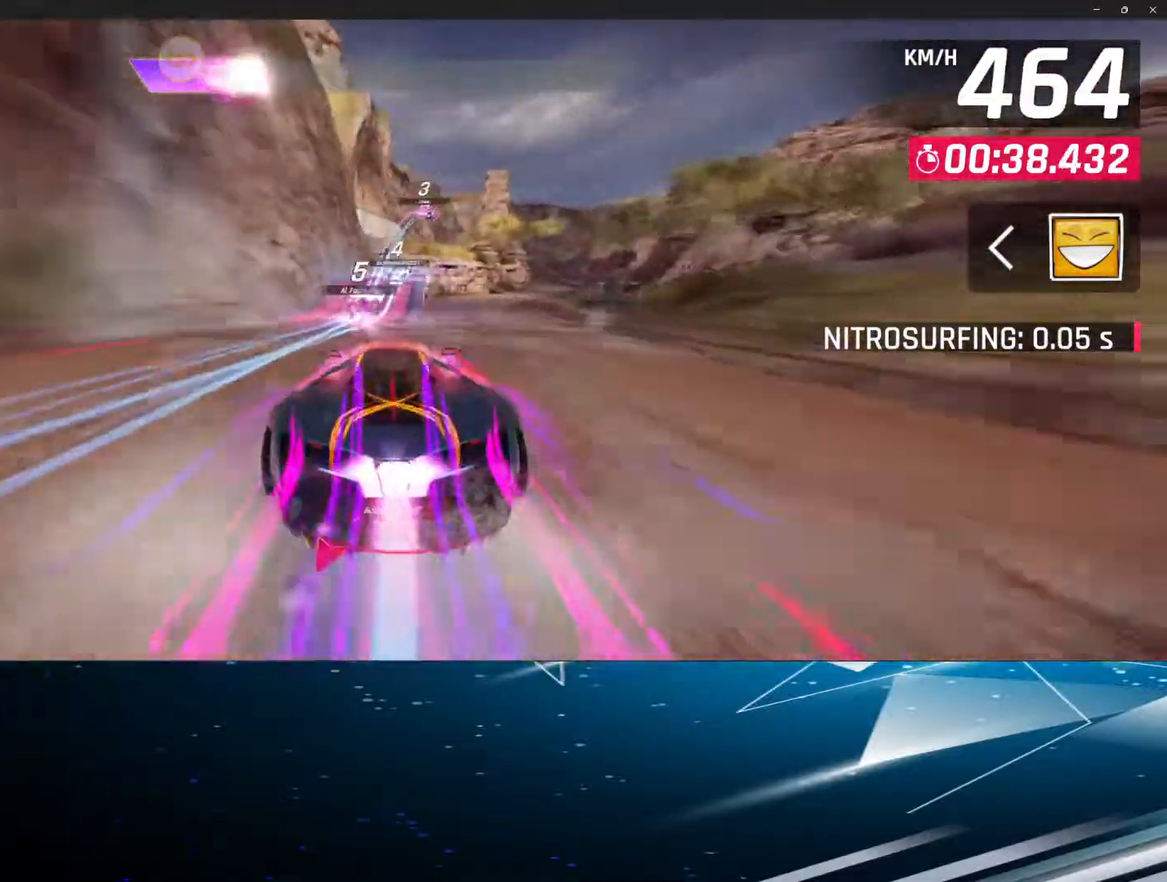
{"buttons": [], "left_stick": "center", "events": [[17, "R1", "down"], [117, "R1", "up"], [200, "R1", "down"], [300, "R1", "up"], [383, "R1", "down"], [500, "R1", "up"]]}
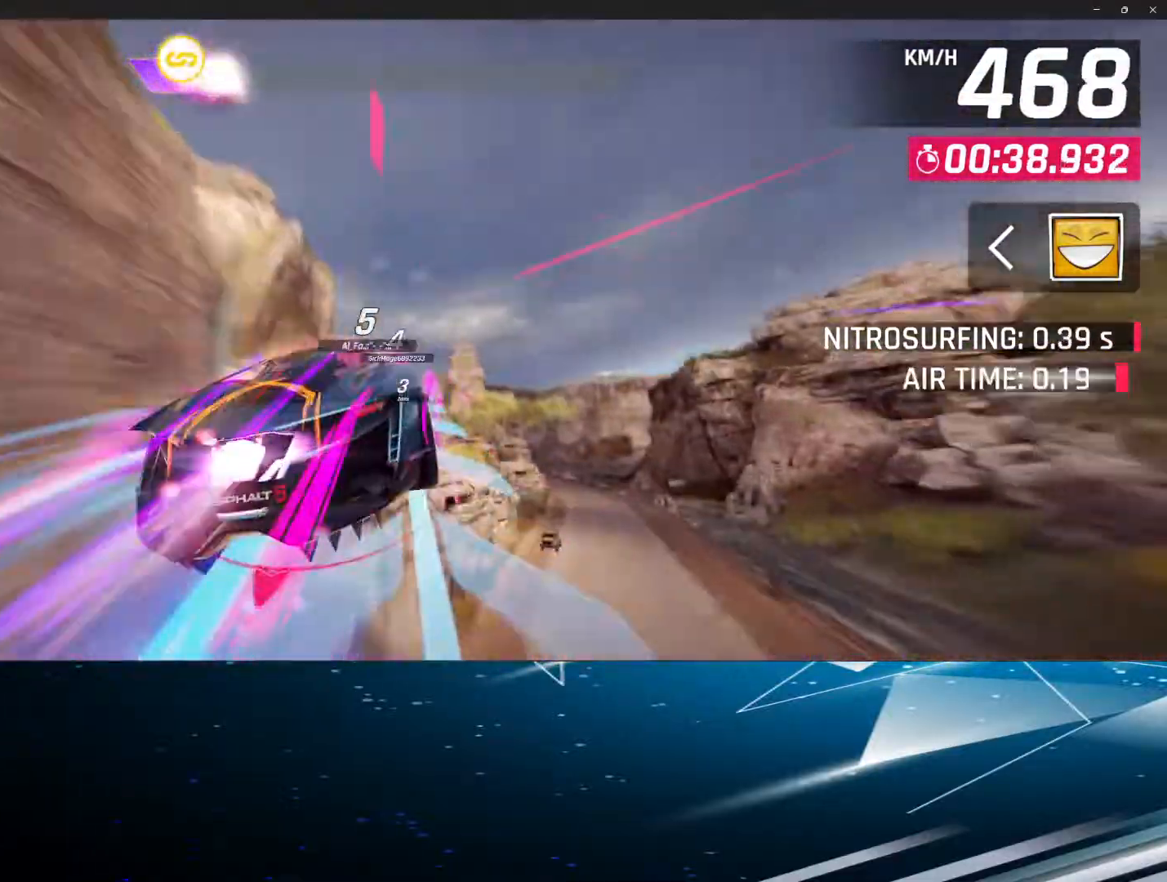
{"buttons": ["R1"], "left_stick": "center", "events": [[83, "R1", "down"], [200, "R1", "up"], [283, "R1", "down"], [400, "R1", "up"], [500, "R1", "down"]]}
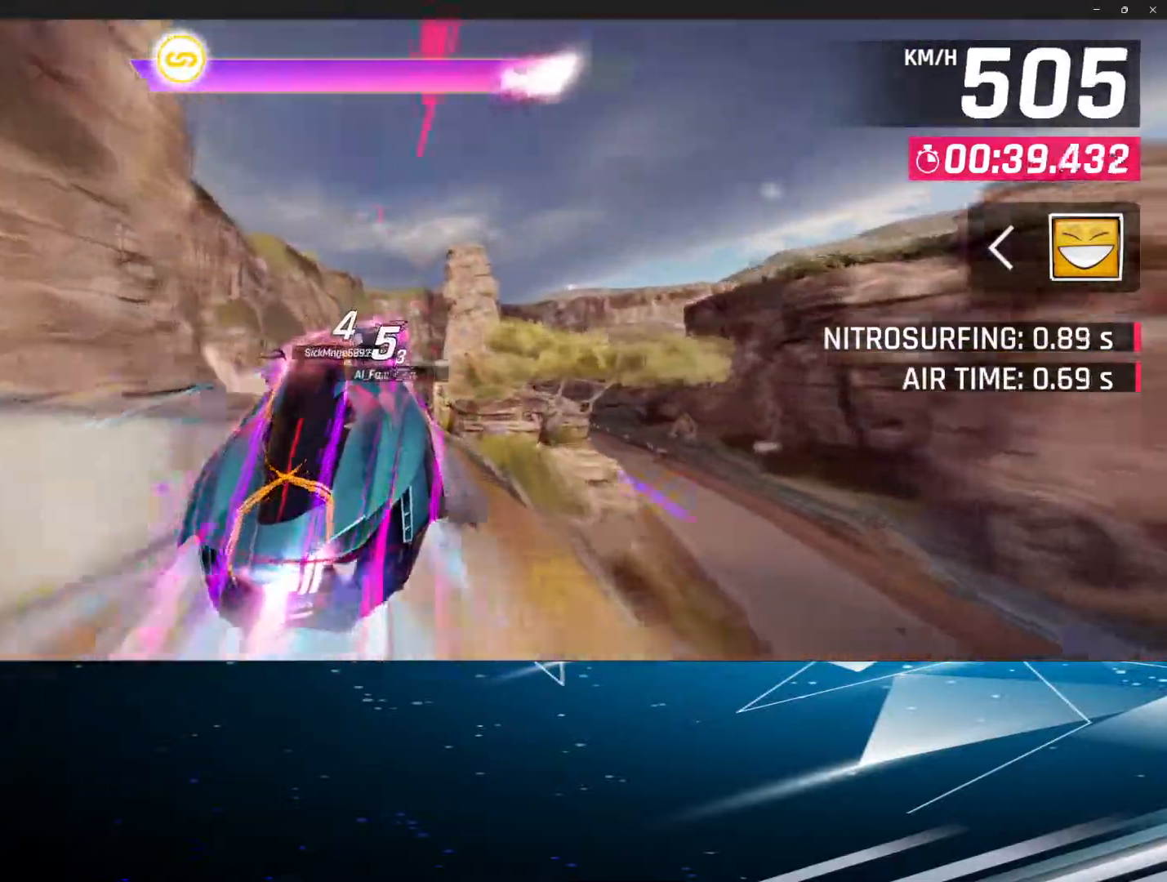
{"buttons": [], "left_stick": "center", "events": [[83, "R1", "up"], [150, "R1", "down"], [250, "R1", "up"], [367, "R1", "down"], [467, "R1", "up"]]}
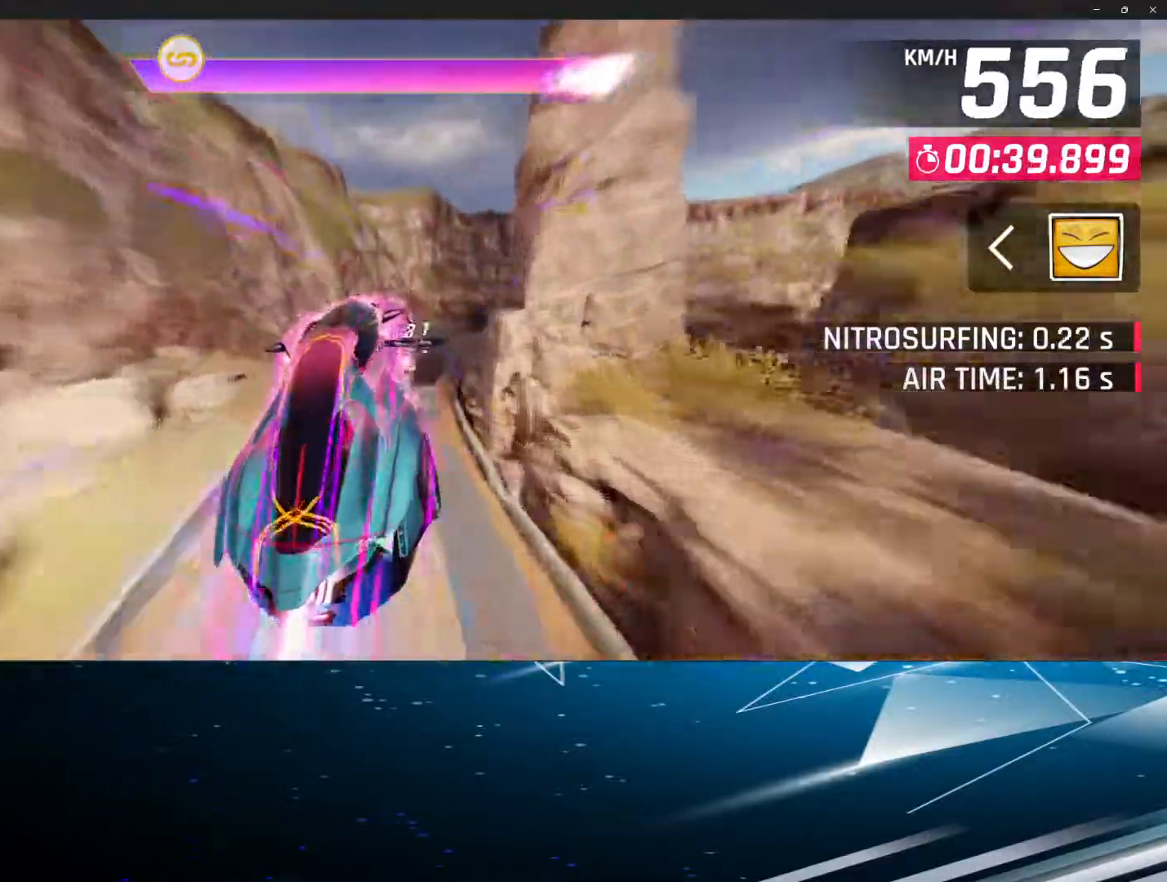
{"buttons": ["R1"], "left_stick": "center", "events": [[67, "R1", "down"], [167, "R1", "up"], [250, "R1", "down"], [350, "R1", "up"], [433, "R1", "down"]]}
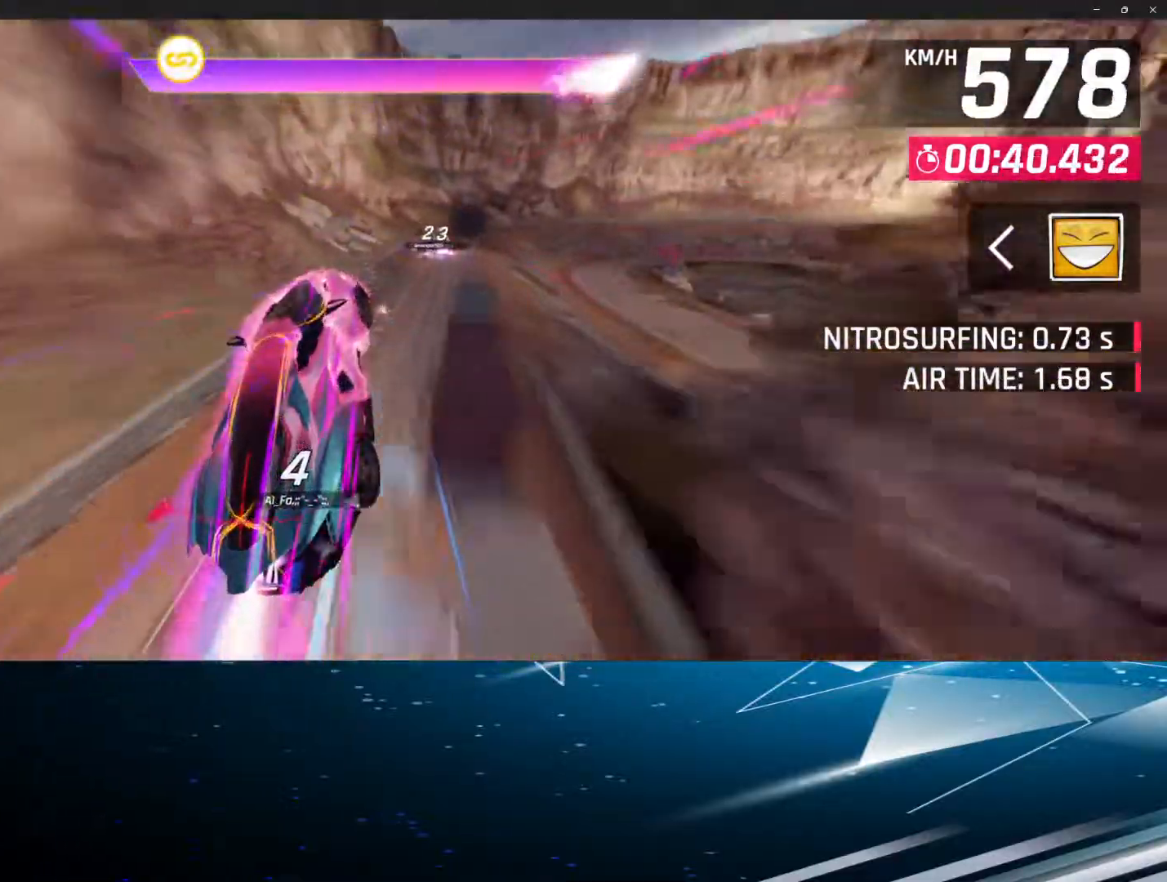
{"buttons": [], "left_stick": "center", "events": [[33, "R1", "up"], [133, "R1", "down"], [233, "R1", "up"], [333, "R1", "down"], [433, "R1", "up"]]}
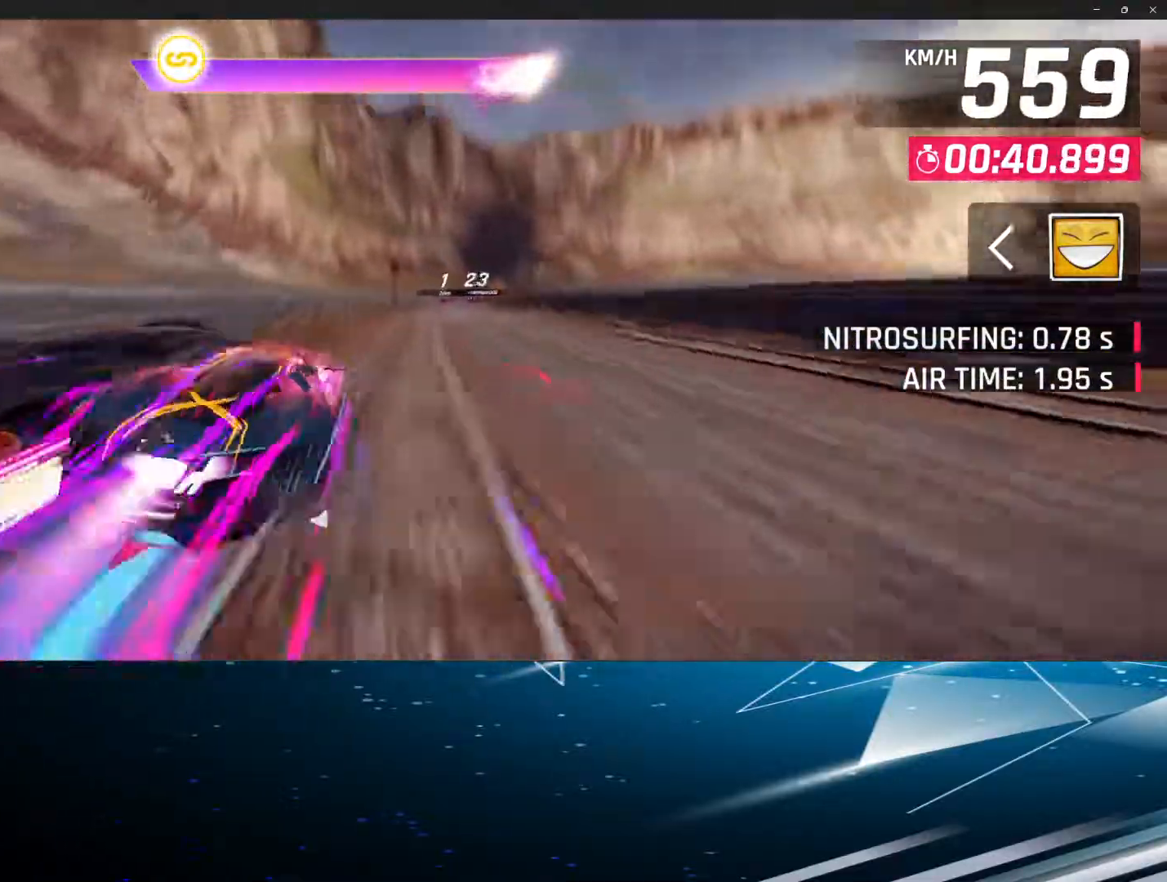
{"buttons": ["R1"], "left_stick": "center", "events": [[17, "R1", "down"], [133, "R1", "up"], [217, "R1", "down"], [333, "R1", "up"], [417, "R1", "down"]]}